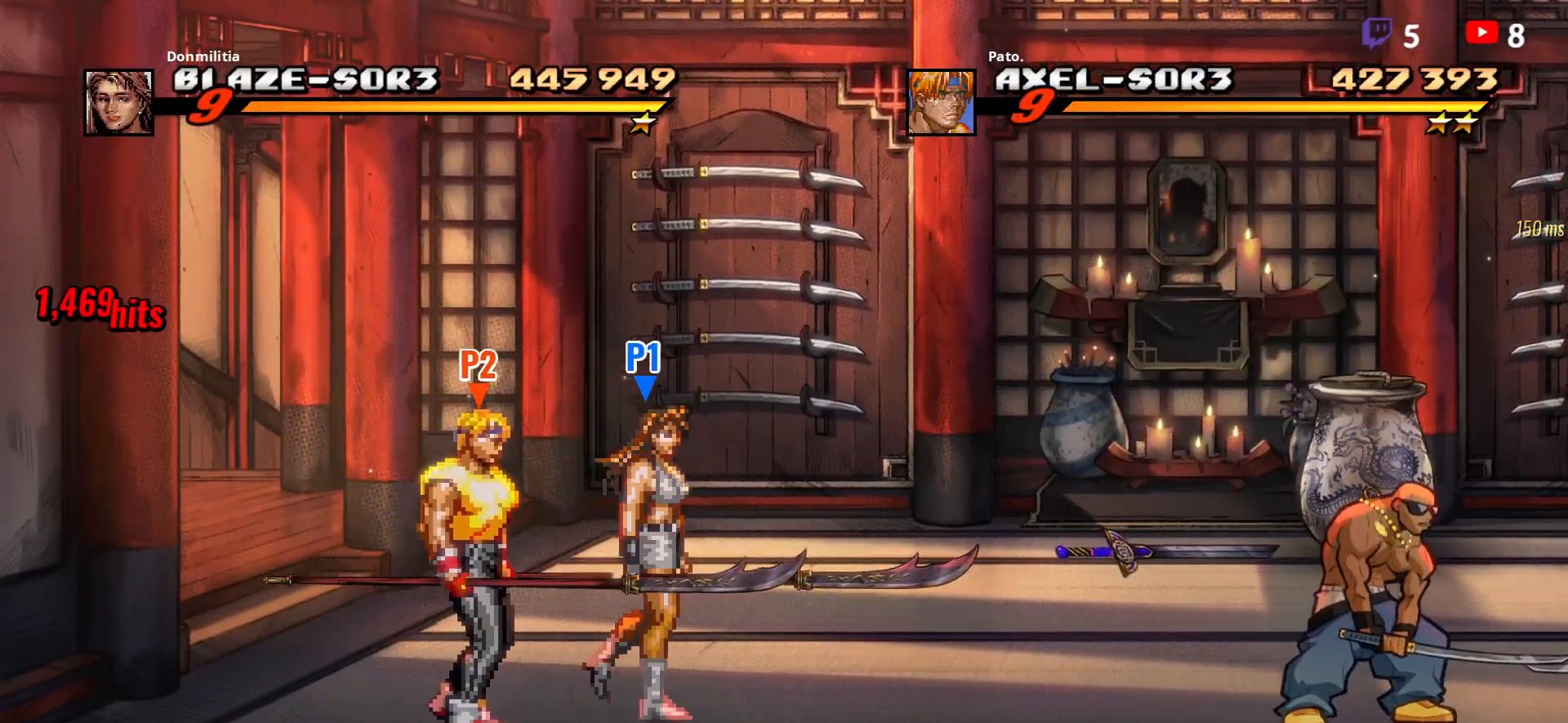
Gameplay with a controller (Xbox layout); each line is a JSON object with the inputs held at the frame after it. "button_events" lists button changes between this image and that frame as [ms after this image, input, new state], when the widget could be followed in between (sticks are given only as held states). Not read: L3 R3 left_stick right_stick.
{"buttons": [], "button_events": [[150, "DPAD_RIGHT", "down"], [183, "DPAD_UP", "down"], [467, "DPAD_UP", "up"], [483, "DPAD_RIGHT", "up"]]}
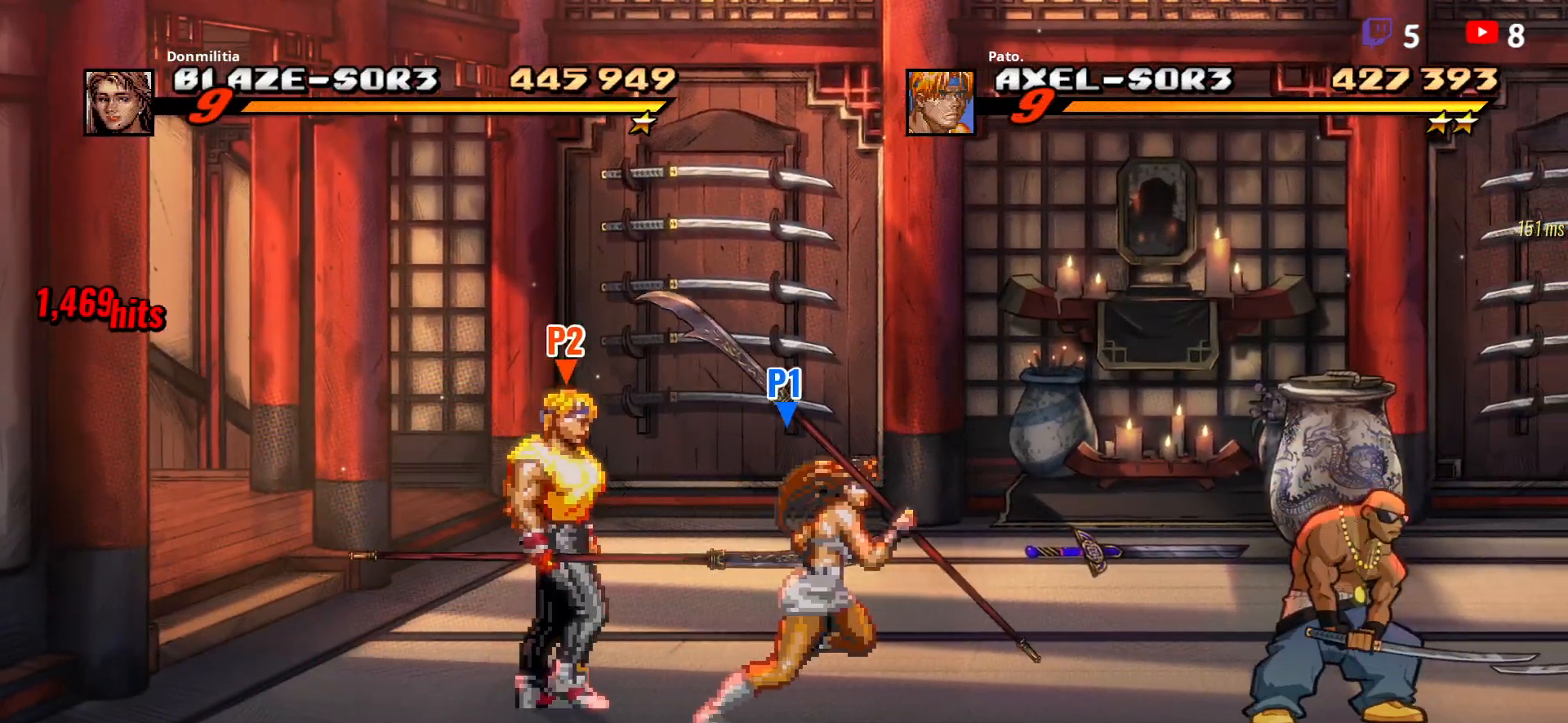
{"buttons": ["DPAD_RIGHT"], "button_events": [[50, "DPAD_RIGHT", "down"], [100, "DPAD_RIGHT", "up"], [150, "DPAD_RIGHT", "down"]]}
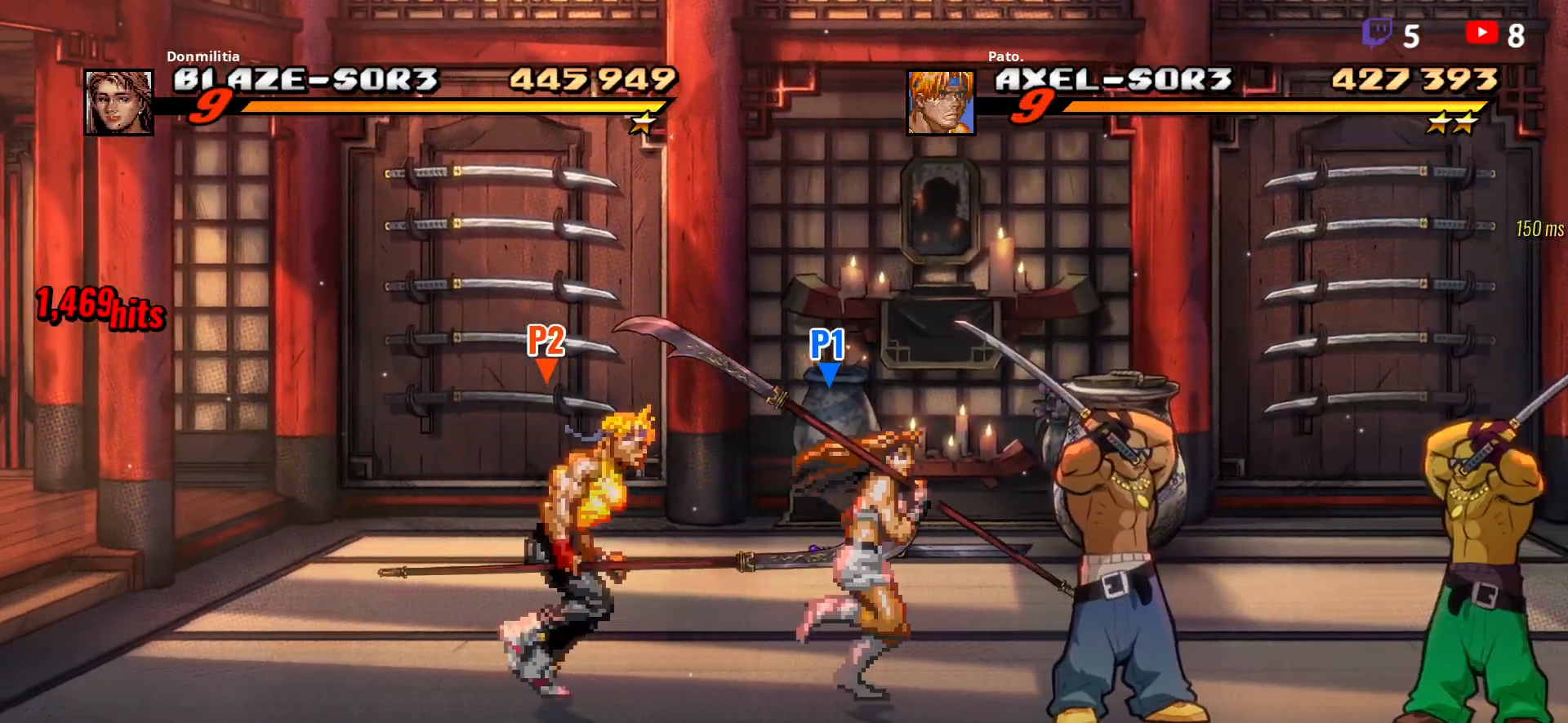
{"buttons": ["Y", "DPAD_RIGHT"], "button_events": [[450, "Y", "down"]]}
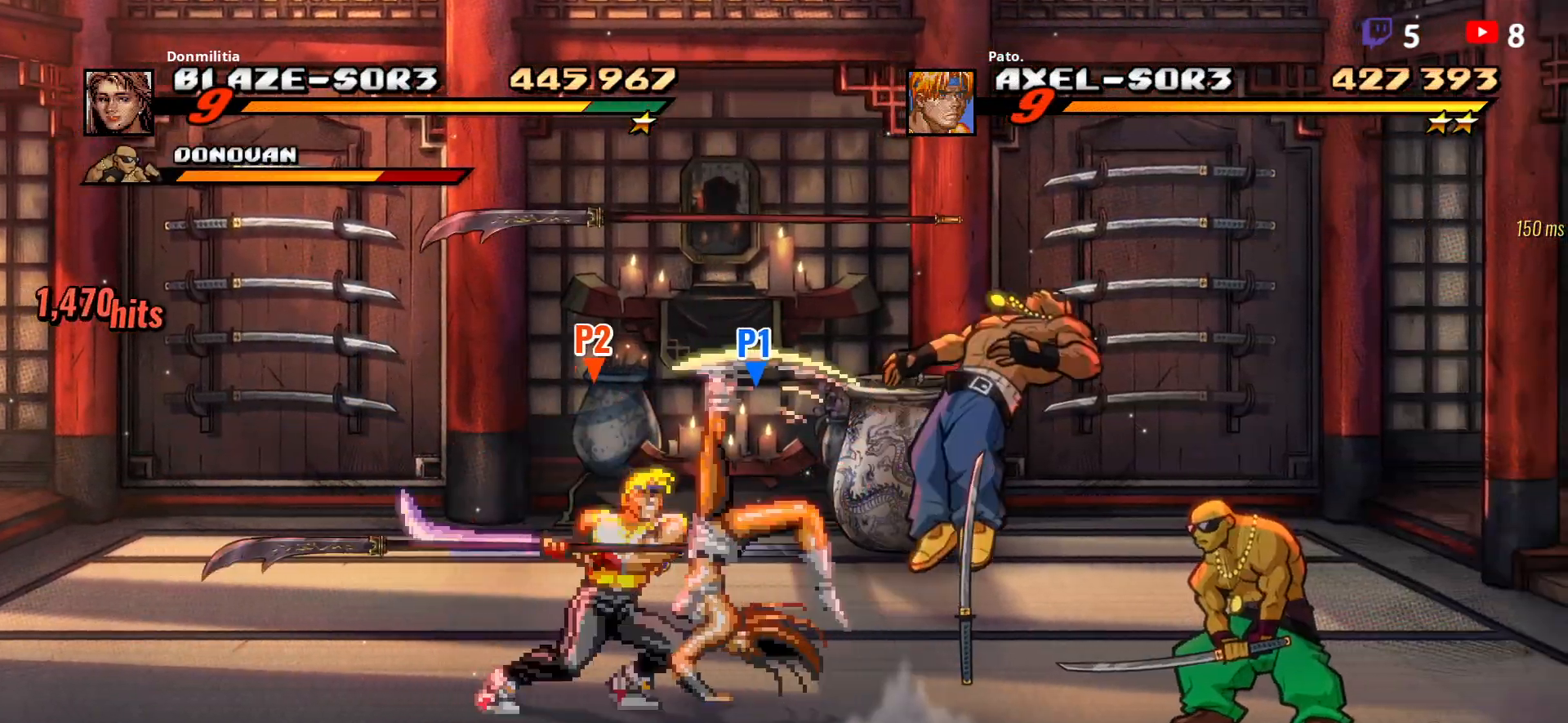
{"buttons": ["DPAD_LEFT"], "button_events": [[17, "Y", "up"], [100, "Y", "down"], [167, "Y", "up"], [250, "Y", "down"], [300, "DPAD_RIGHT", "up"], [333, "Y", "up"], [350, "DPAD_LEFT", "down"]]}
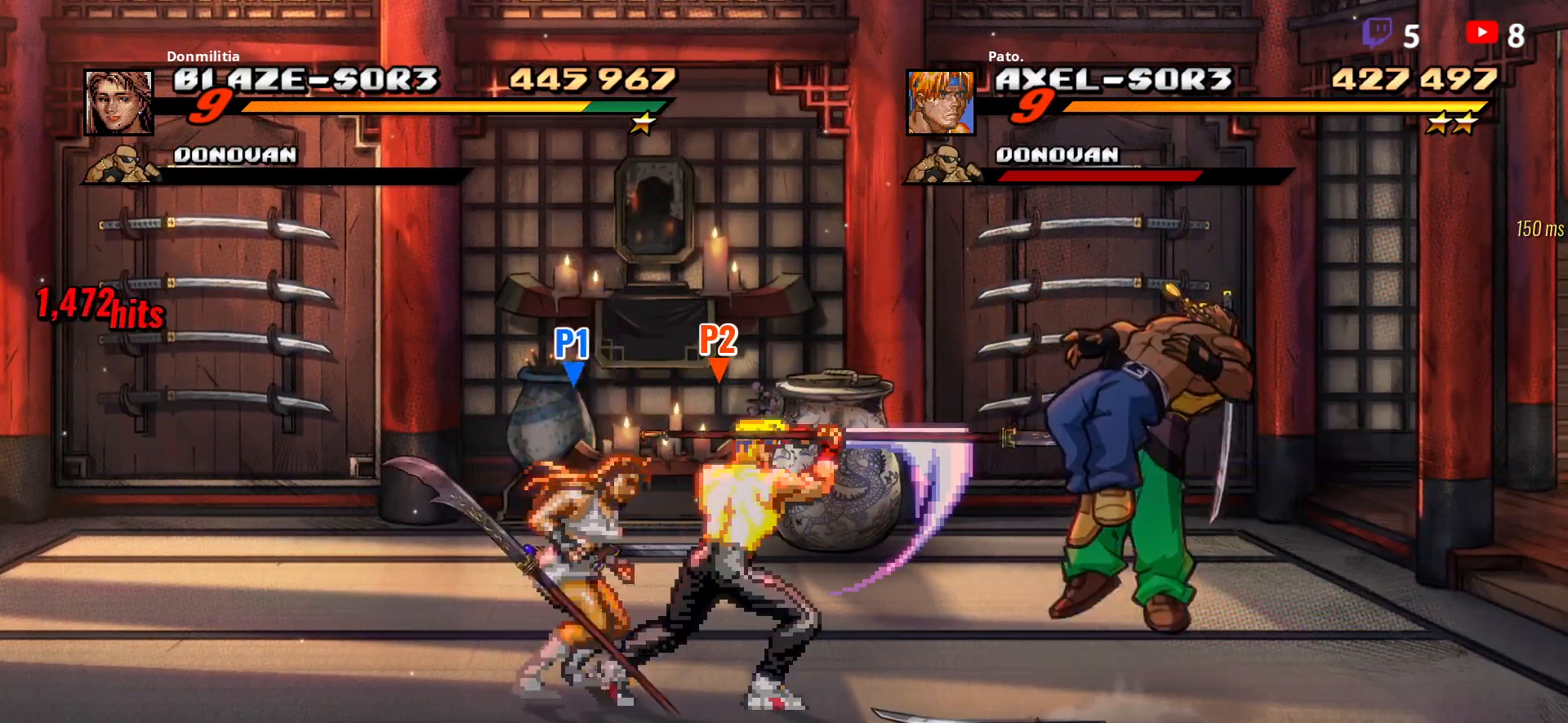
{"buttons": [], "button_events": [[317, "DPAD_LEFT", "up"]]}
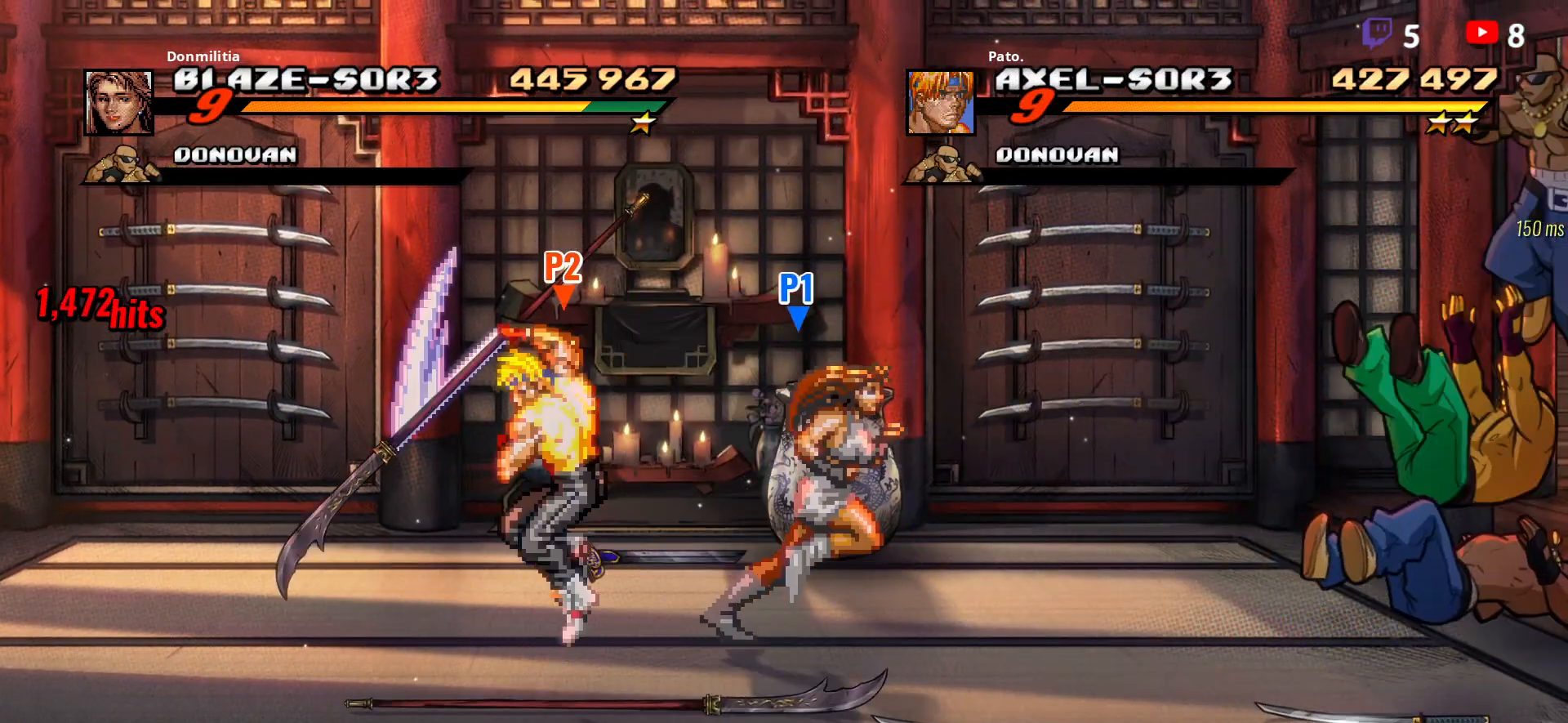
{"buttons": ["DPAD_RIGHT"], "button_events": [[100, "DPAD_RIGHT", "down"], [183, "DPAD_UP", "down"], [383, "Y", "down"], [450, "Y", "up"], [500, "DPAD_UP", "up"]]}
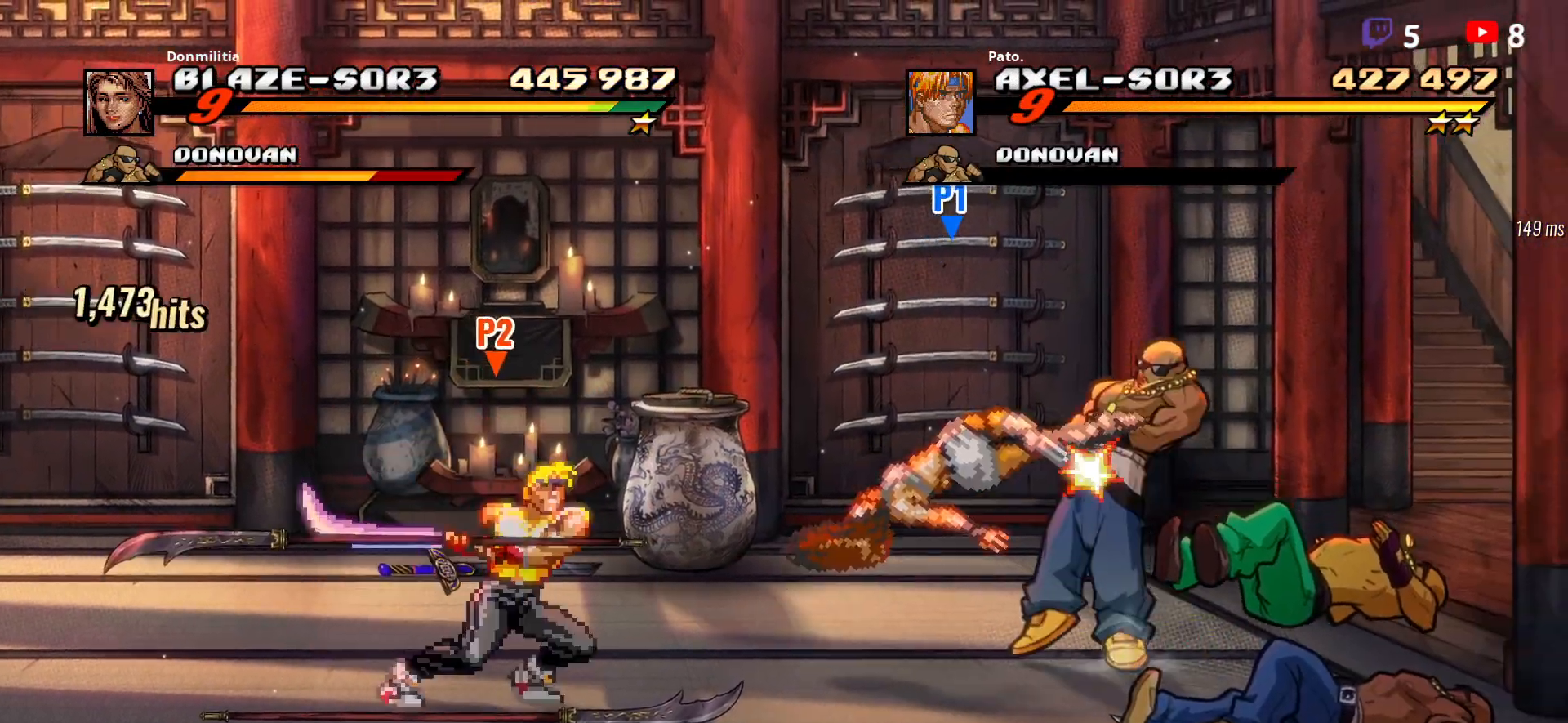
{"buttons": ["DPAD_LEFT"], "button_events": [[267, "DPAD_RIGHT", "up"], [400, "DPAD_LEFT", "down"]]}
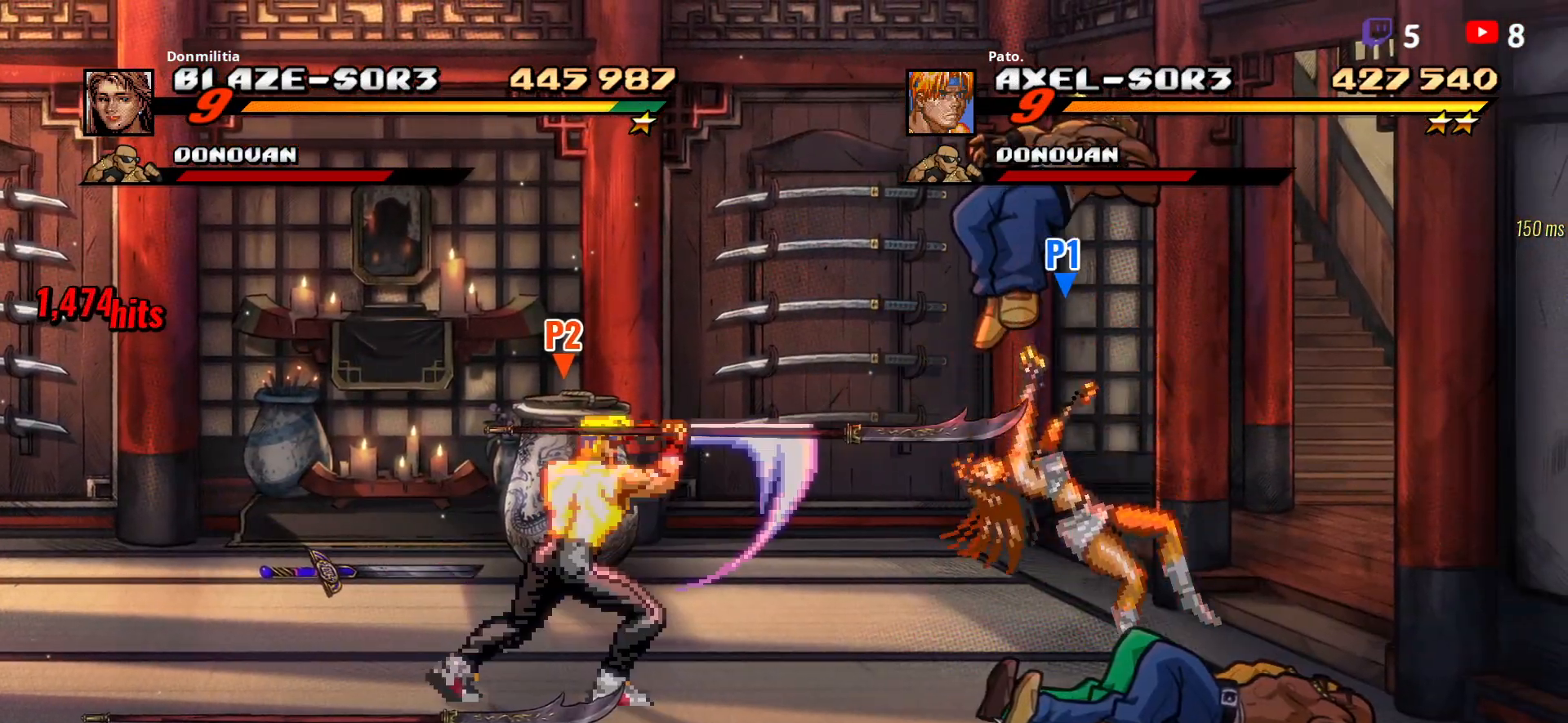
{"buttons": [], "button_events": [[300, "DPAD_LEFT", "up"]]}
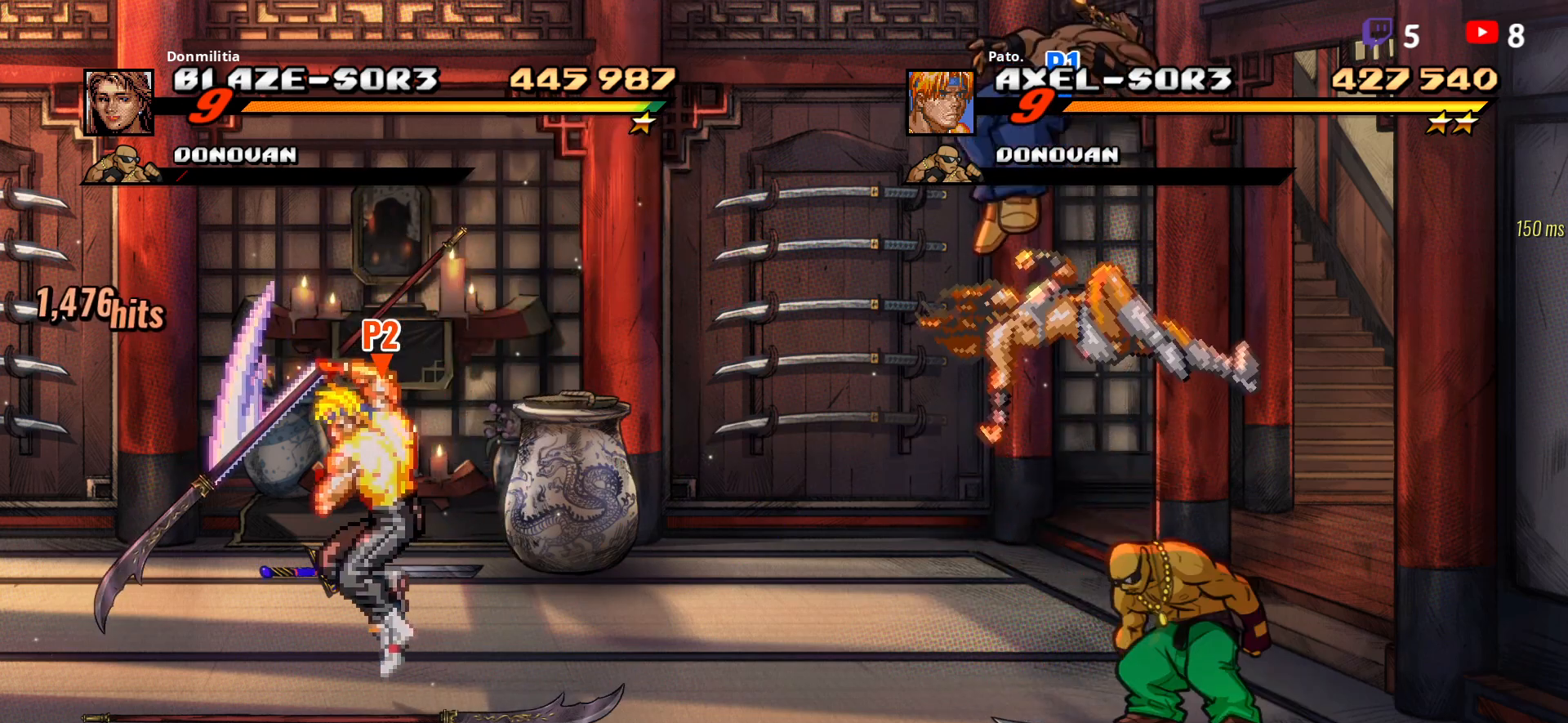
{"buttons": ["DPAD_DOWN"], "button_events": [[33, "DPAD_LEFT", "down"], [100, "DPAD_UP", "down"], [283, "DPAD_LEFT", "up"], [283, "DPAD_UP", "up"], [350, "B", "down"], [450, "B", "up"], [500, "DPAD_DOWN", "down"]]}
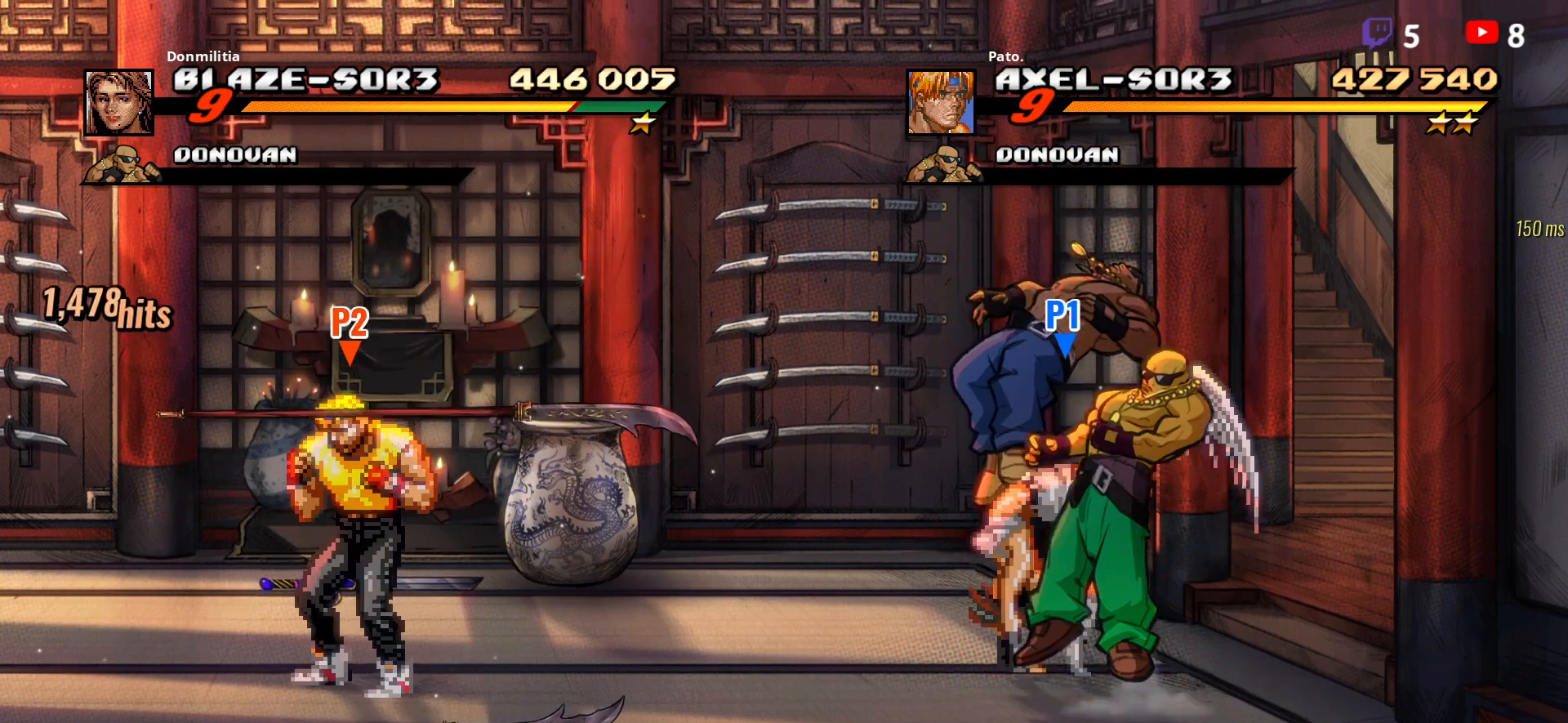
{"buttons": ["DPAD_UP"], "button_events": [[250, "B", "down"], [250, "DPAD_DOWN", "up"], [367, "B", "up"], [433, "DPAD_UP", "down"]]}
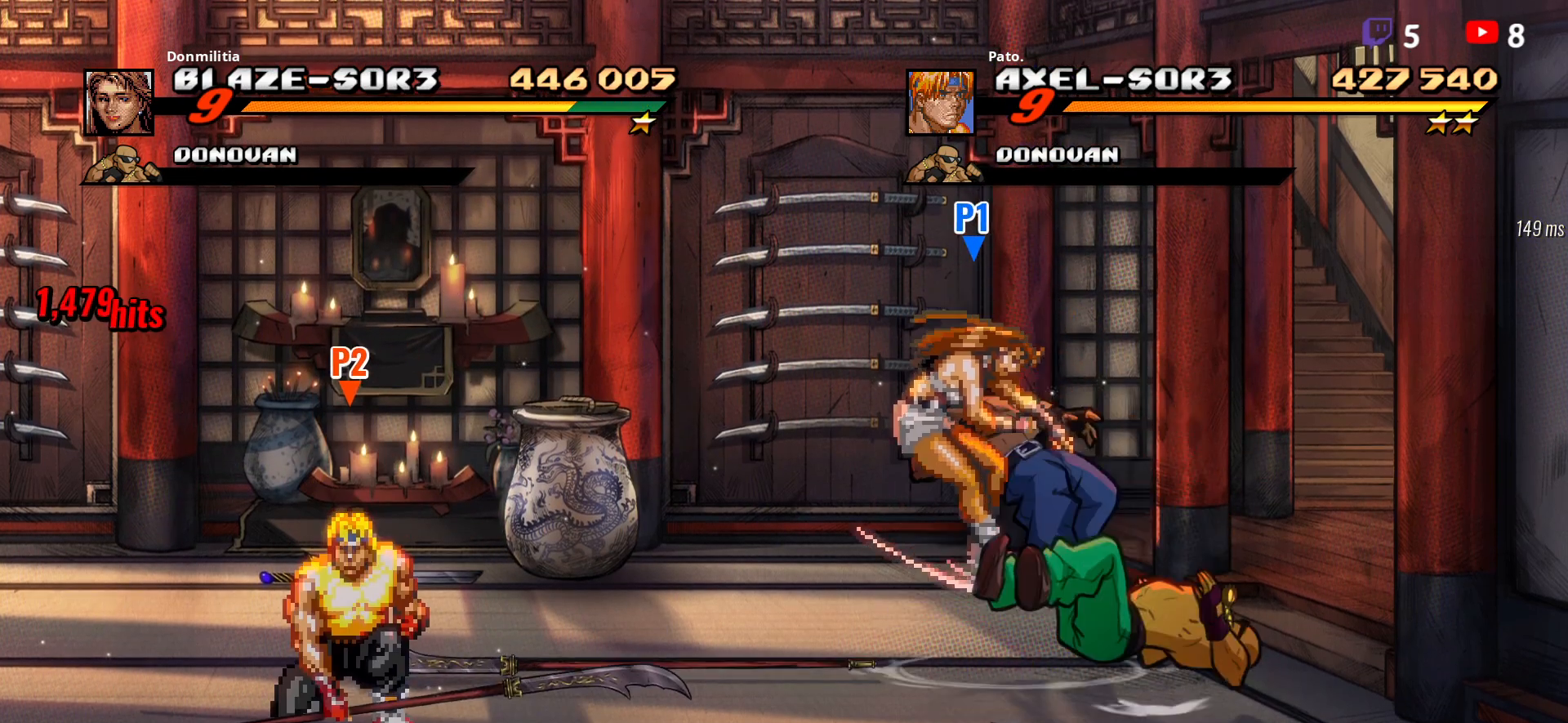
{"buttons": [], "button_events": [[167, "DPAD_UP", "up"], [317, "DPAD_LEFT", "down"], [467, "DPAD_LEFT", "up"]]}
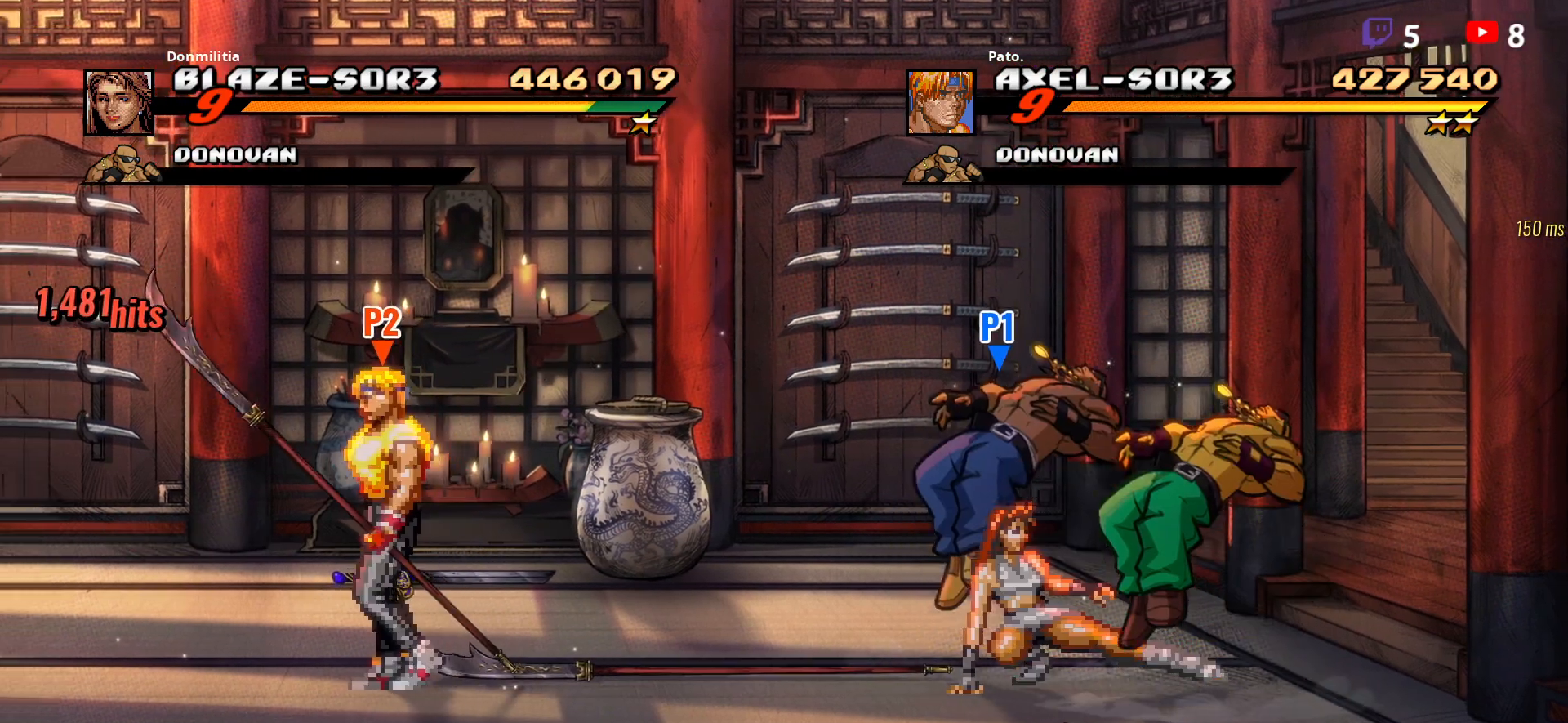
{"buttons": [], "button_events": [[133, "DPAD_UP", "down"], [200, "DPAD_UP", "up"], [417, "DPAD_LEFT", "down"], [500, "DPAD_LEFT", "up"]]}
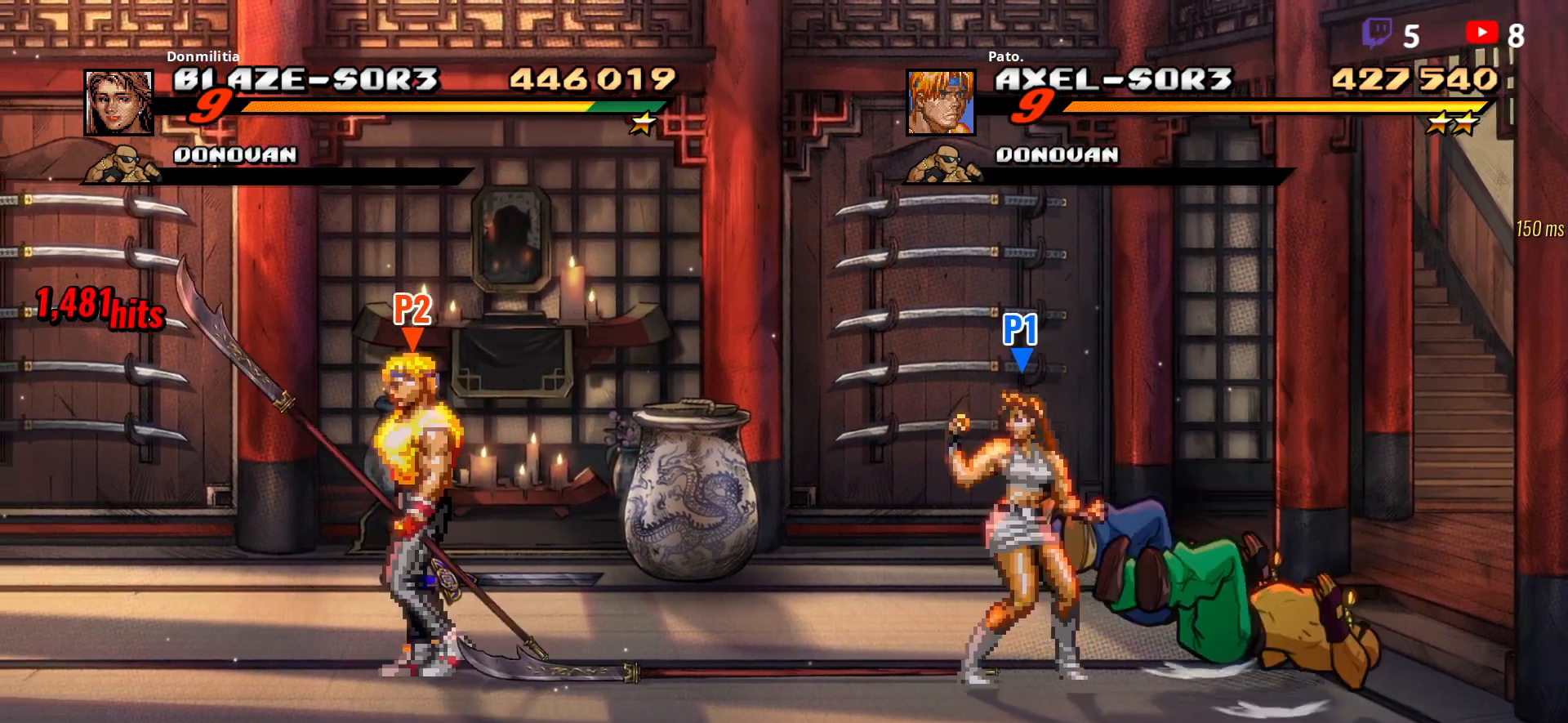
{"buttons": [], "button_events": [[100, "Y", "down"], [200, "Y", "up"]]}
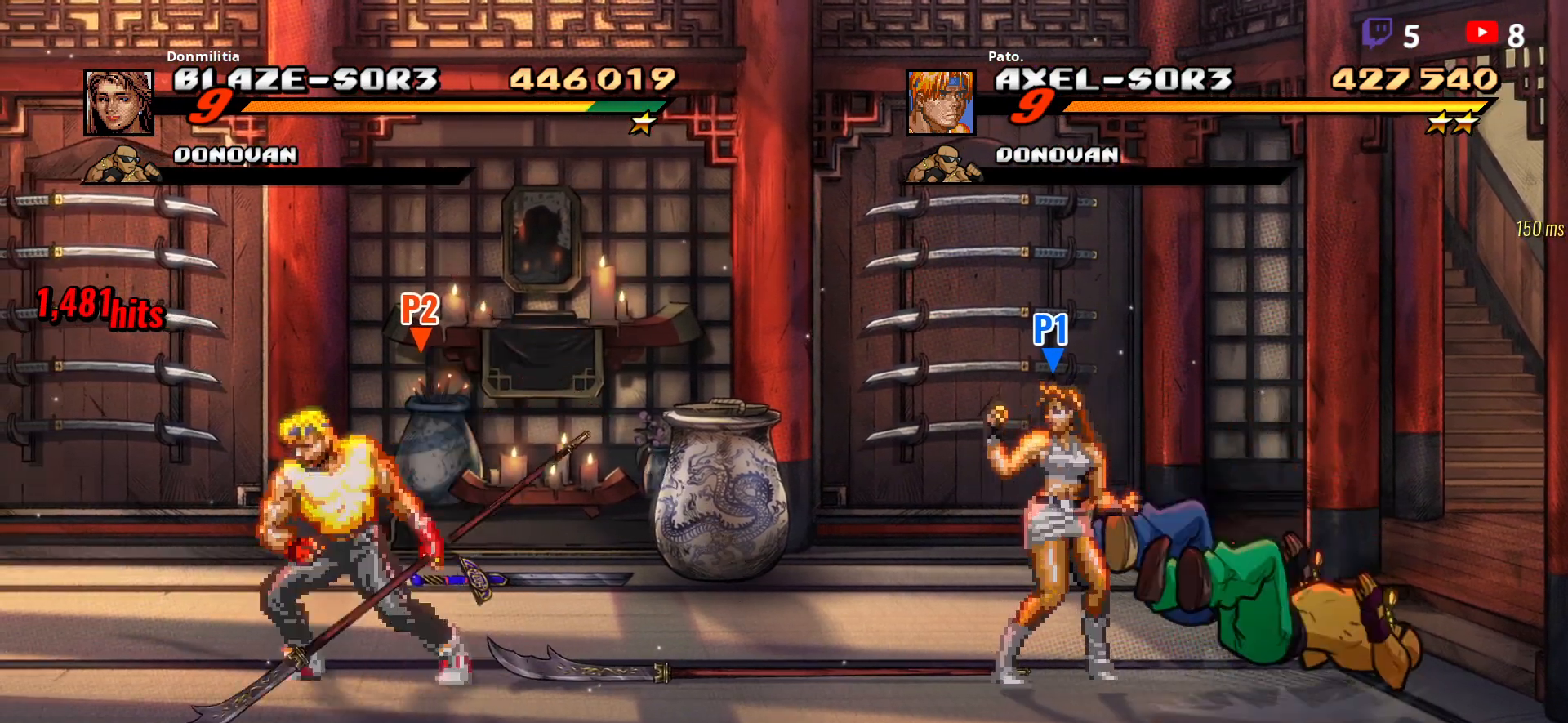
{"buttons": [], "button_events": [[50, "DPAD_LEFT", "down"], [133, "DPAD_LEFT", "up"], [167, "Y", "down"], [250, "Y", "up"], [317, "Y", "down"], [400, "Y", "up"]]}
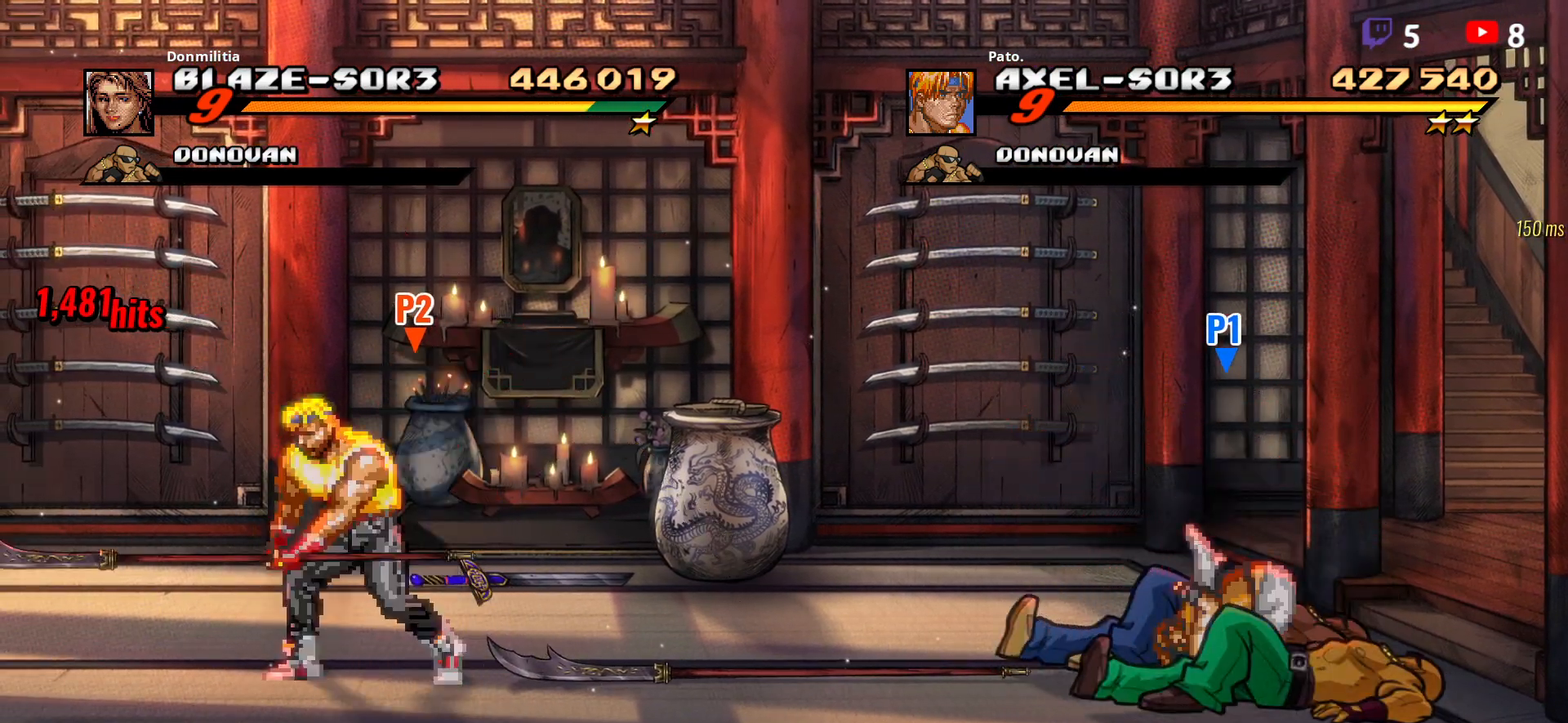
{"buttons": [], "button_events": [[200, "DPAD_LEFT", "down"], [300, "DPAD_LEFT", "up"], [317, "Y", "down"], [400, "Y", "up"]]}
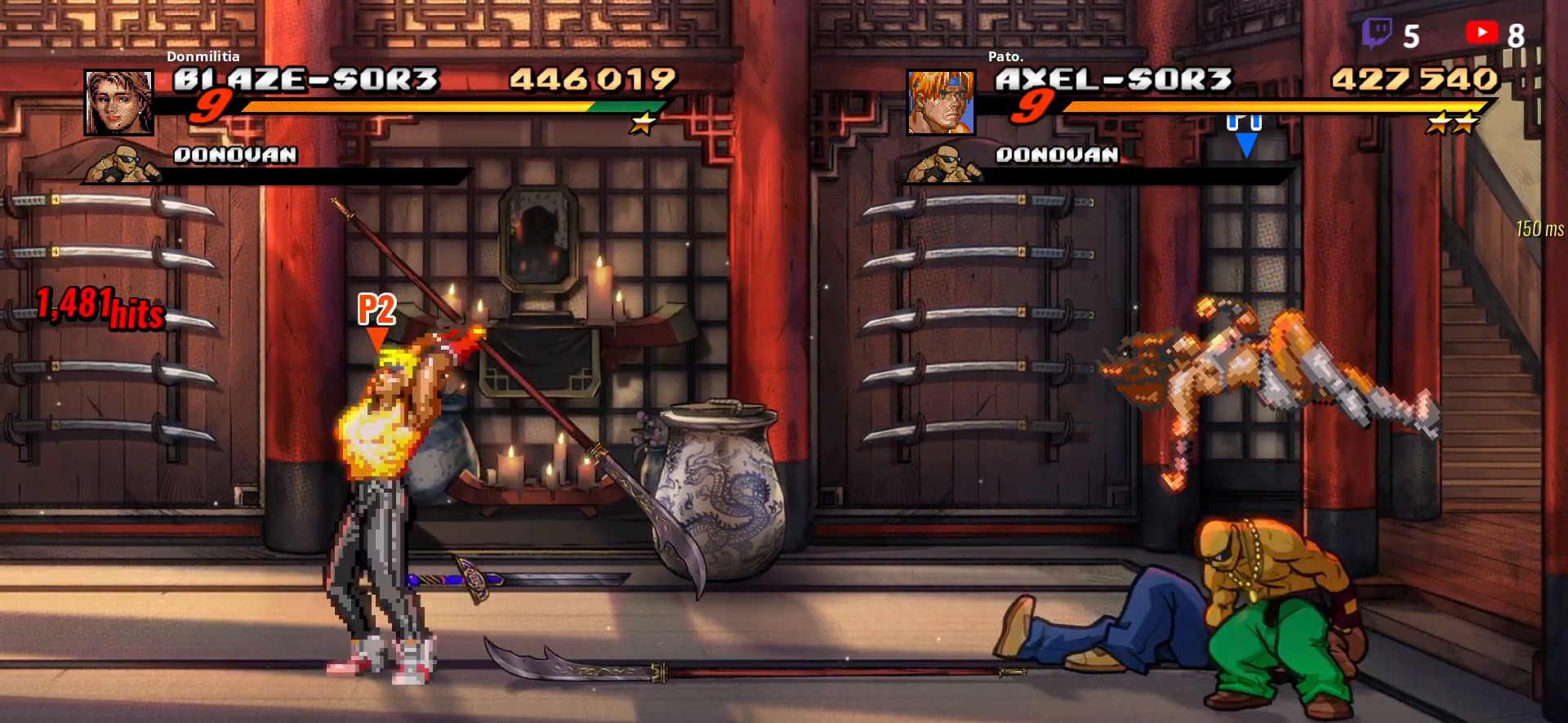
{"buttons": [], "button_events": [[200, "Y", "down"], [300, "Y", "up"], [350, "Y", "down"], [433, "Y", "up"]]}
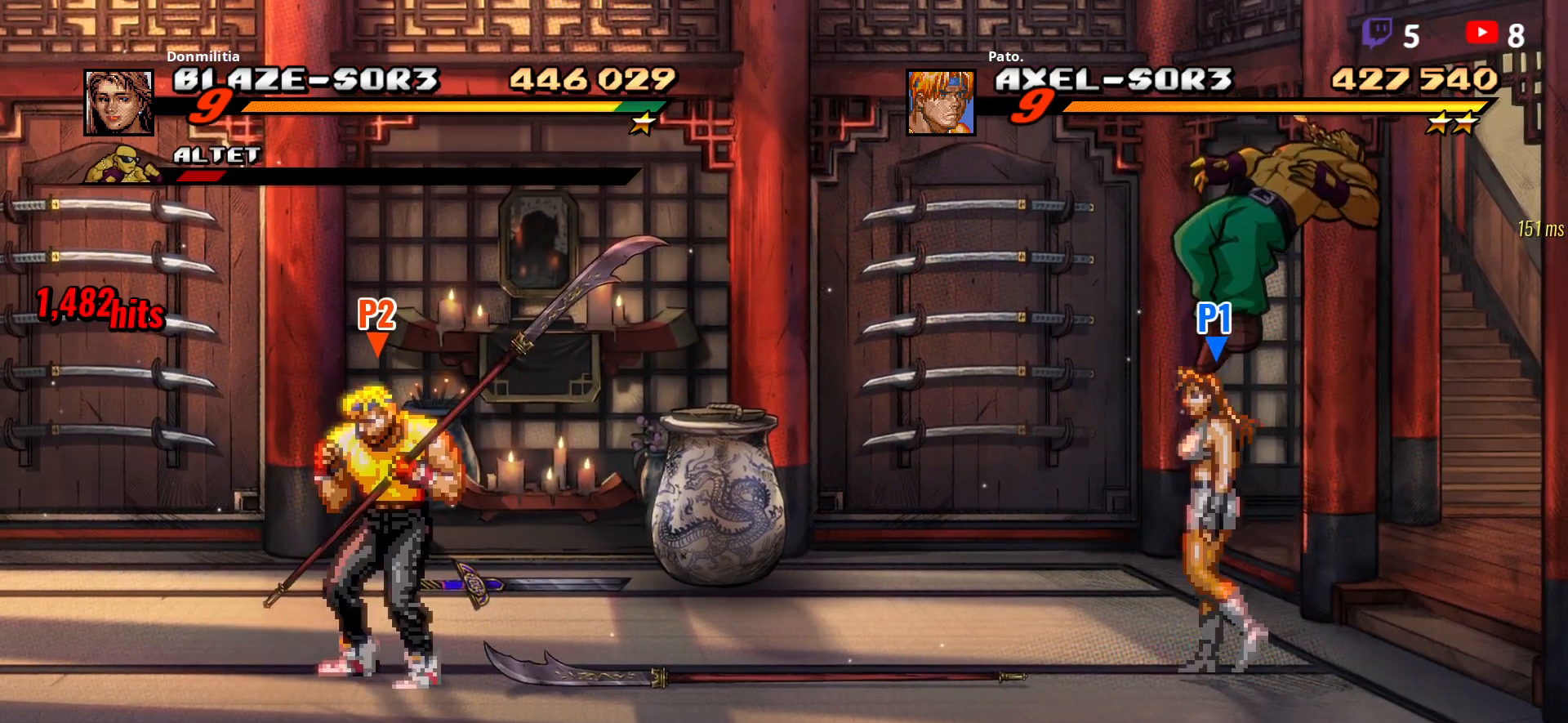
{"buttons": [], "button_events": [[33, "Y", "down"], [133, "Y", "up"], [233, "Y", "down"], [300, "Y", "up"], [383, "Y", "down"], [467, "Y", "up"]]}
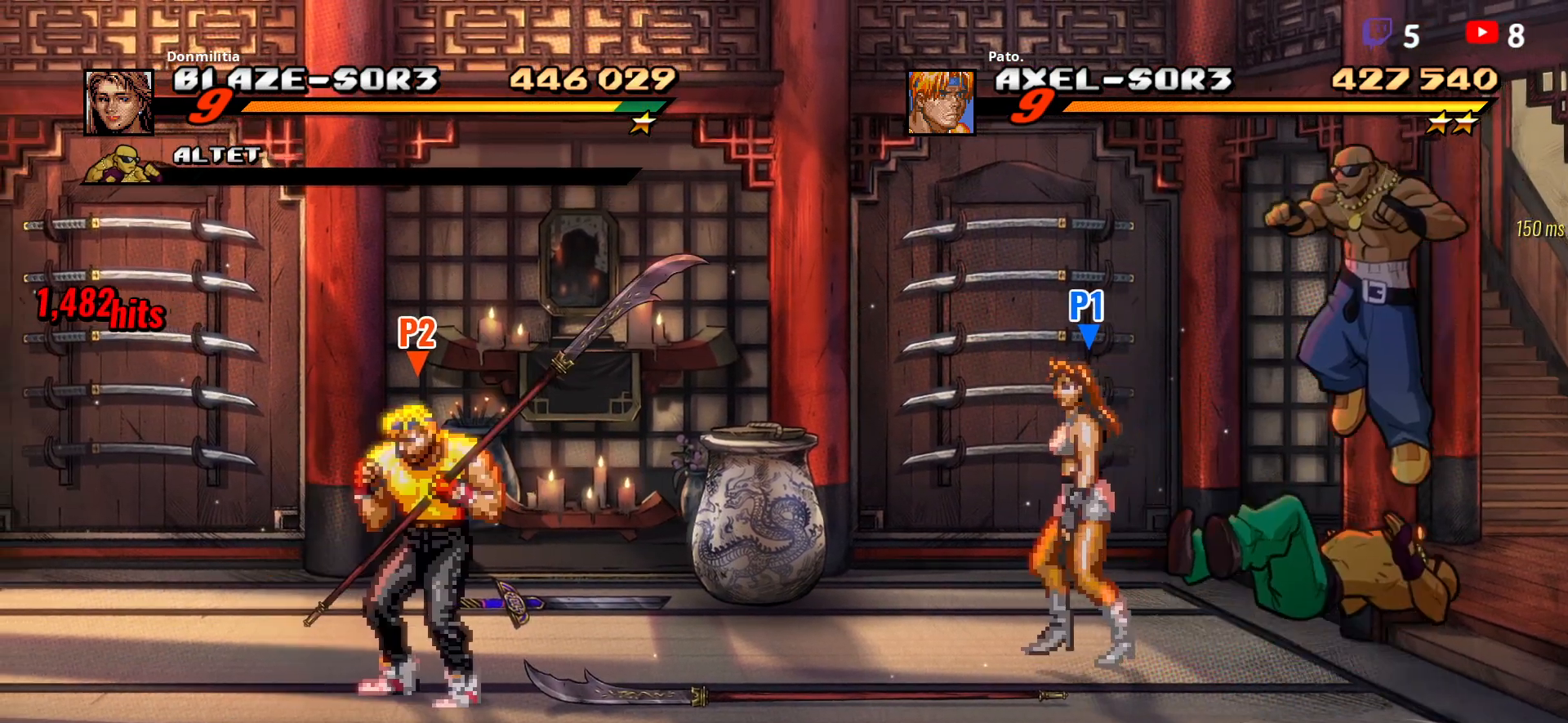
{"buttons": [], "button_events": [[50, "Y", "down"], [150, "Y", "up"], [367, "Y", "down"], [467, "Y", "up"]]}
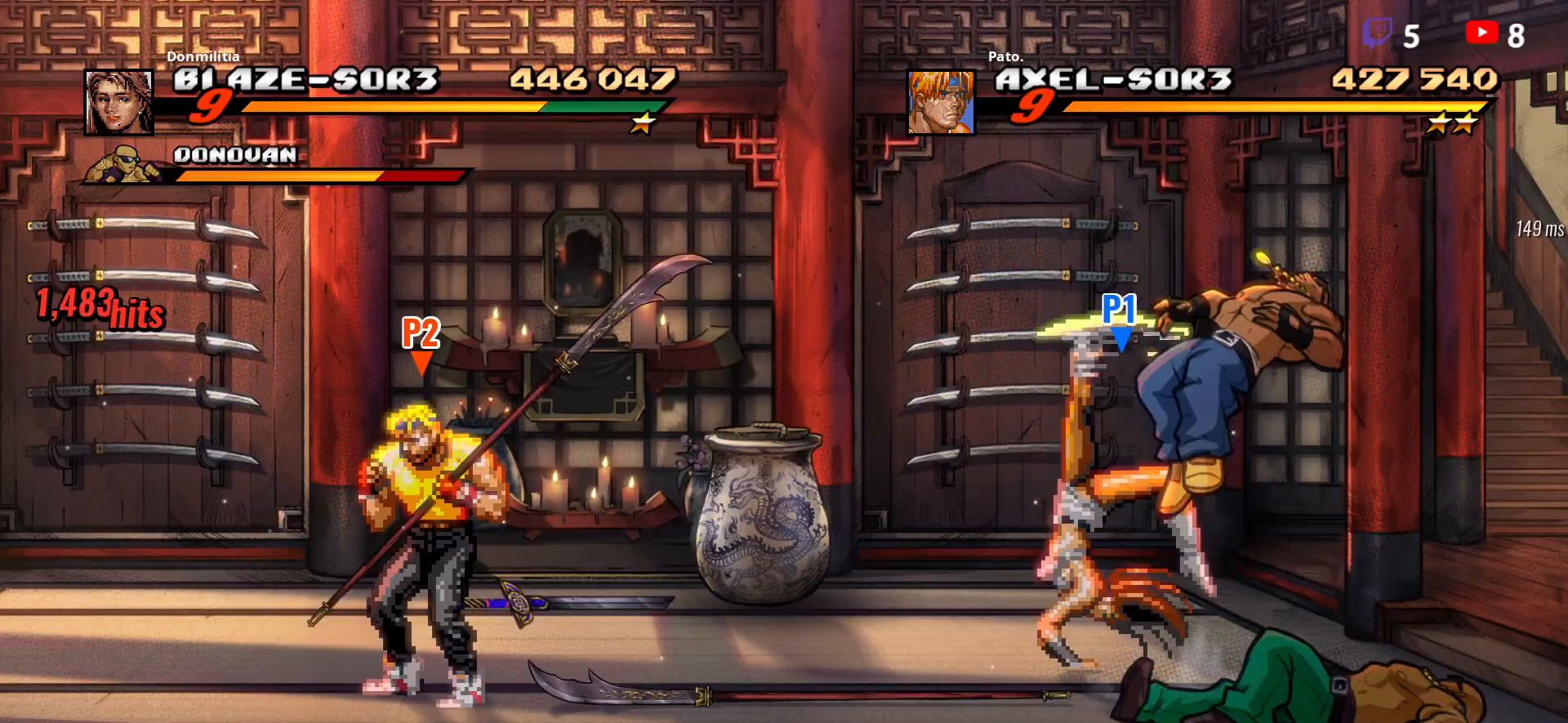
{"buttons": ["DPAD_LEFT"], "button_events": [[17, "Y", "down"], [133, "Y", "up"], [433, "DPAD_LEFT", "down"]]}
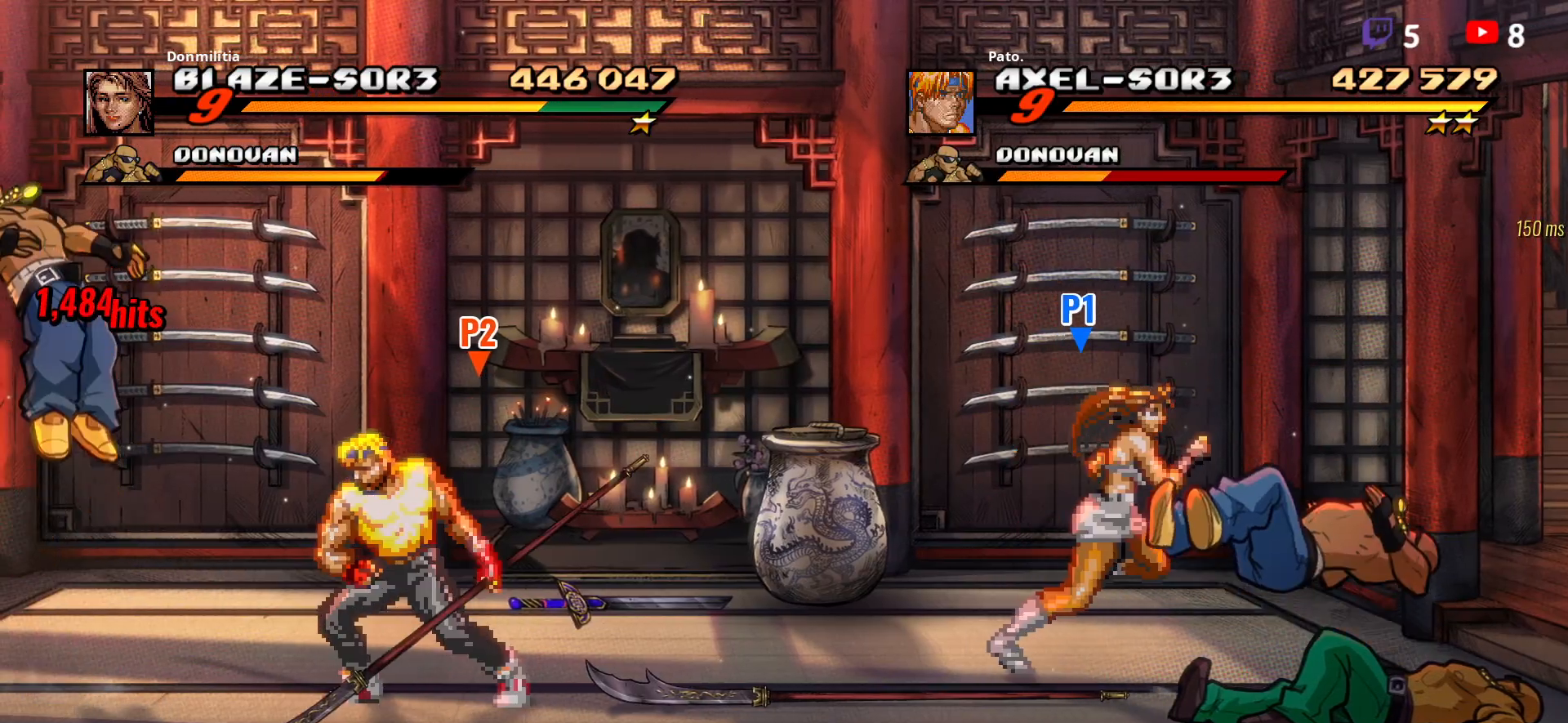
{"buttons": ["Y"], "button_events": [[117, "Y", "down"], [150, "DPAD_LEFT", "up"], [217, "Y", "up"], [267, "Y", "down"], [350, "Y", "up"], [417, "Y", "down"]]}
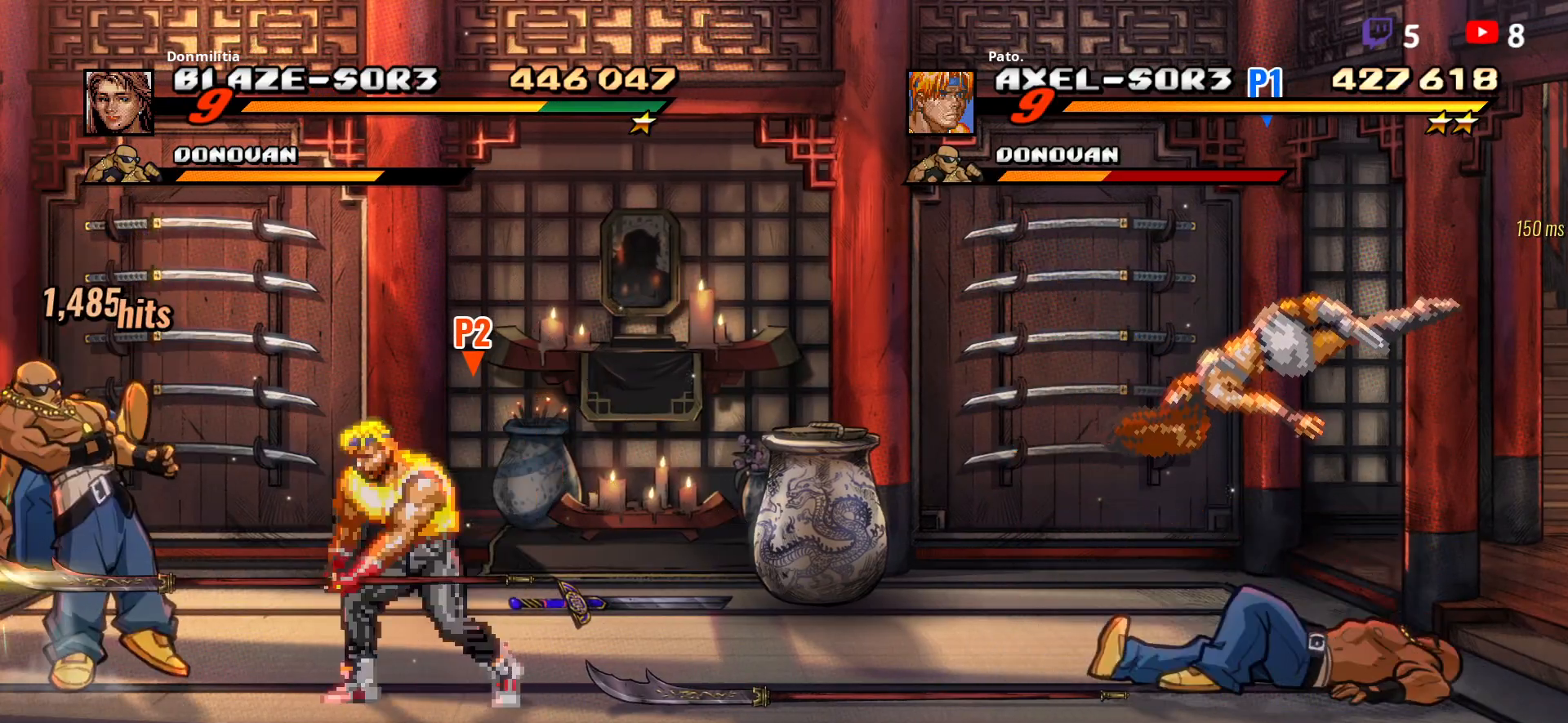
{"buttons": [], "button_events": [[33, "Y", "up"], [117, "Y", "down"], [350, "Y", "up"], [400, "Y", "down"], [483, "Y", "up"]]}
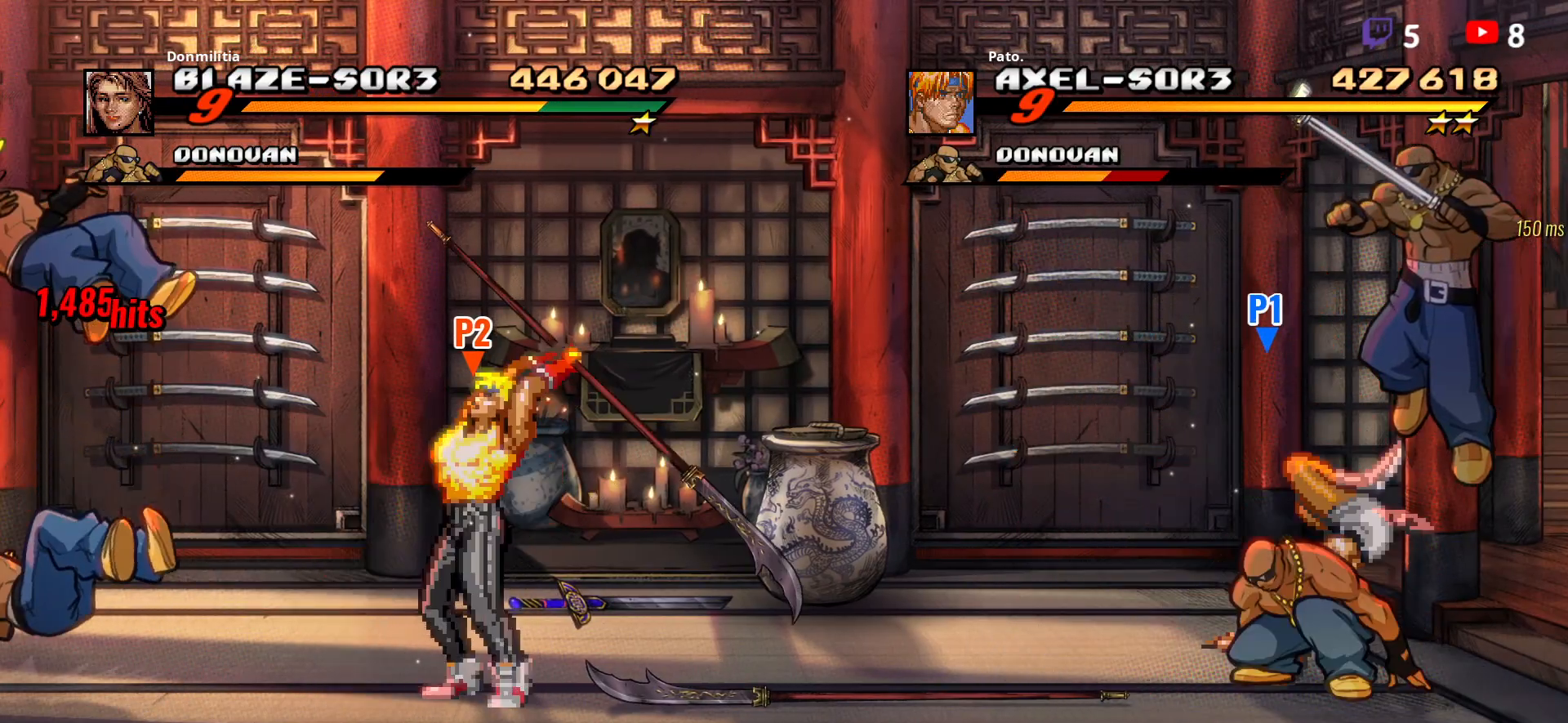
{"buttons": [], "button_events": [[83, "Y", "down"], [167, "Y", "up"], [267, "Y", "down"], [333, "Y", "up"], [400, "Y", "down"], [500, "Y", "up"]]}
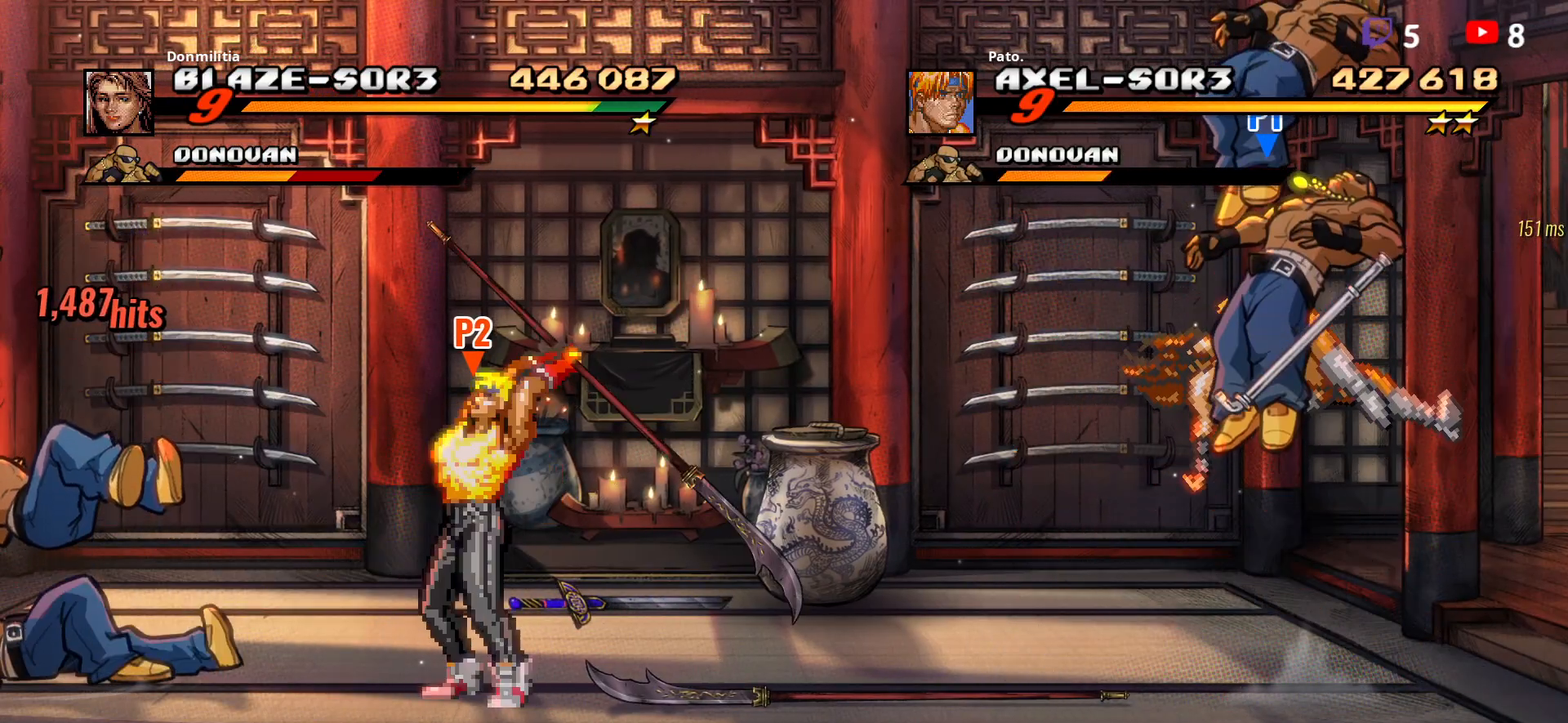
{"buttons": [], "button_events": [[67, "Y", "down"], [167, "Y", "up"], [250, "Y", "down"], [333, "Y", "up"], [400, "Y", "down"], [467, "Y", "up"]]}
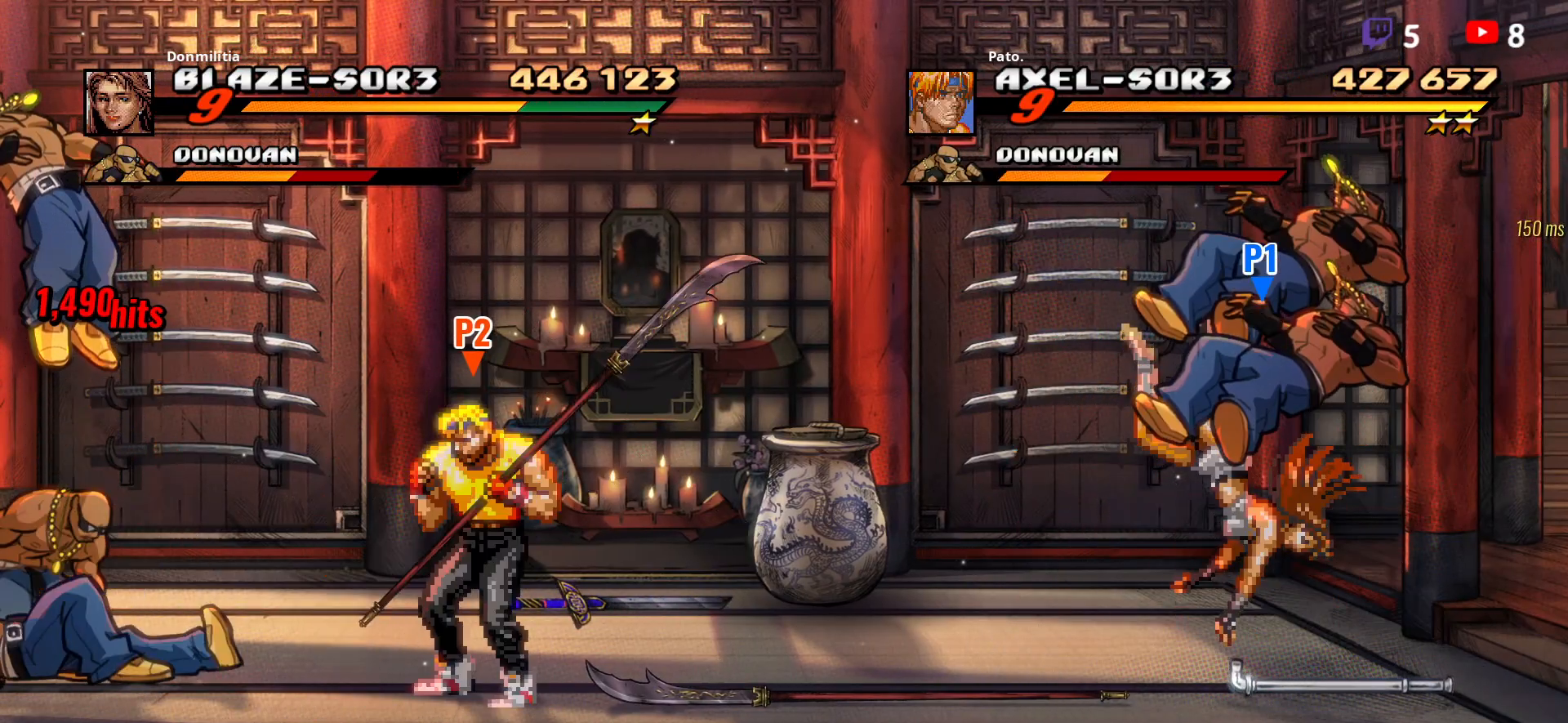
{"buttons": [], "button_events": [[67, "Y", "down"], [133, "Y", "up"], [233, "Y", "down"], [300, "Y", "up"], [383, "Y", "down"], [450, "Y", "up"]]}
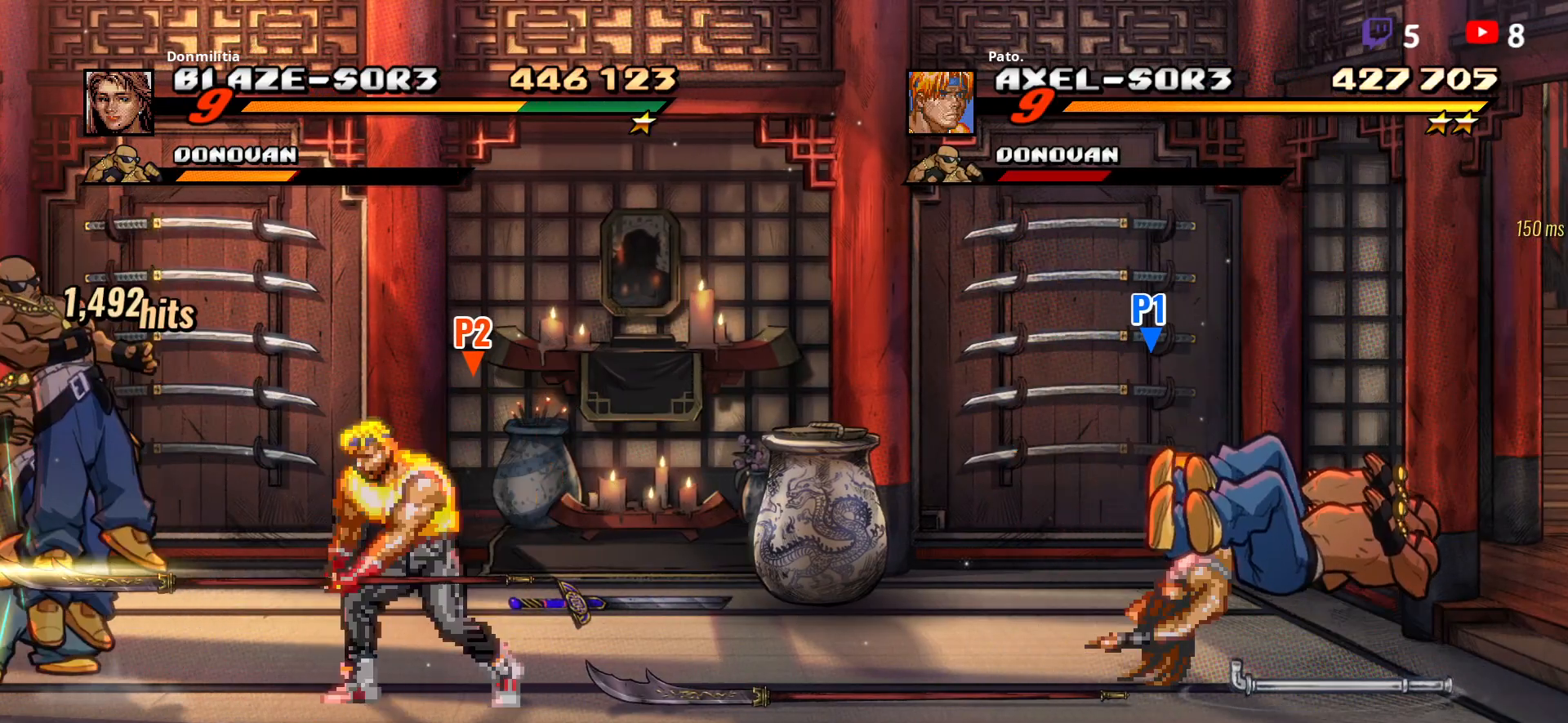
{"buttons": ["Y"], "button_events": [[50, "Y", "down"], [117, "Y", "up"], [200, "Y", "down"], [267, "Y", "up"], [333, "Y", "down"], [417, "Y", "up"], [483, "Y", "down"]]}
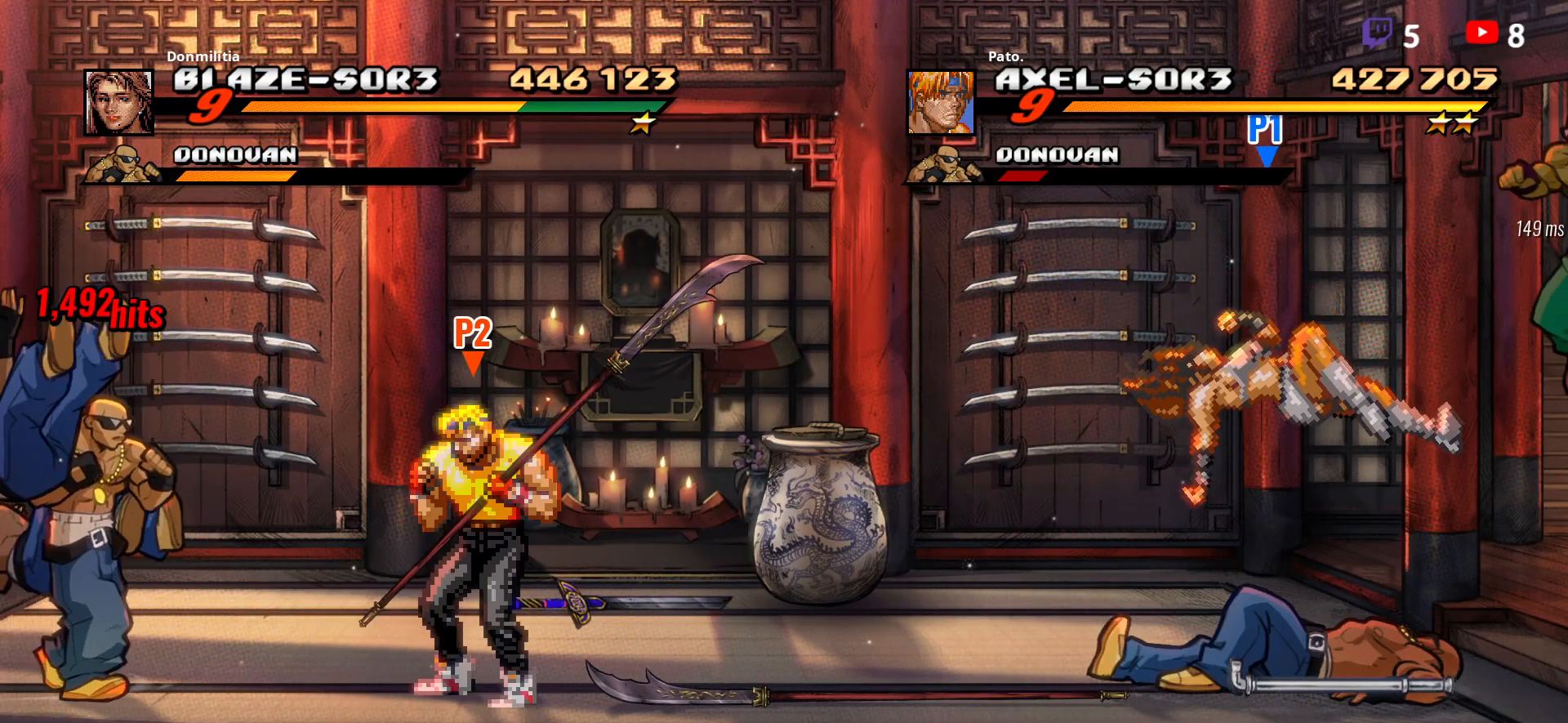
{"buttons": [], "button_events": [[67, "Y", "up"], [133, "Y", "down"], [217, "Y", "up"], [383, "Y", "down"], [483, "Y", "up"]]}
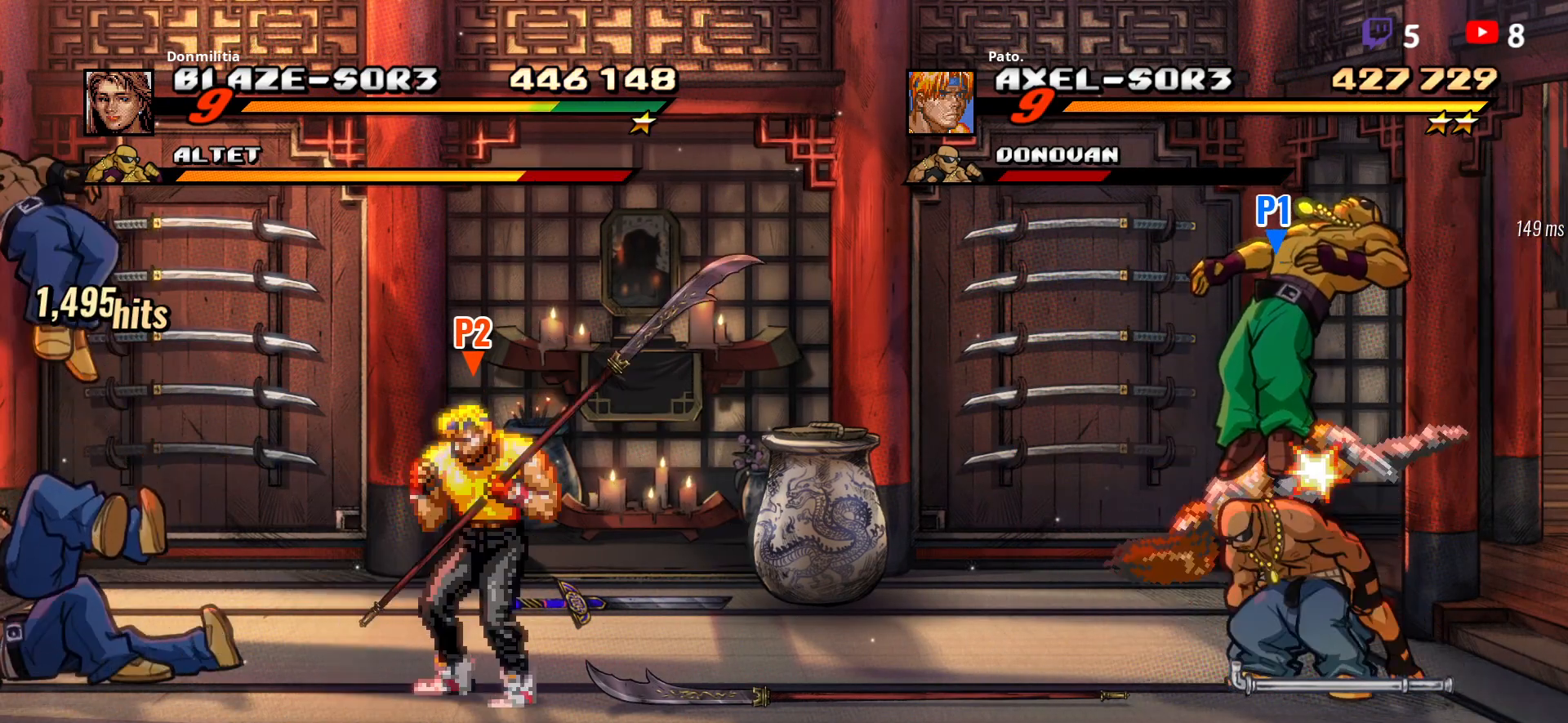
{"buttons": ["Y"], "button_events": [[50, "Y", "down"], [167, "Y", "up"], [233, "Y", "down"], [367, "Y", "up"], [450, "Y", "down"]]}
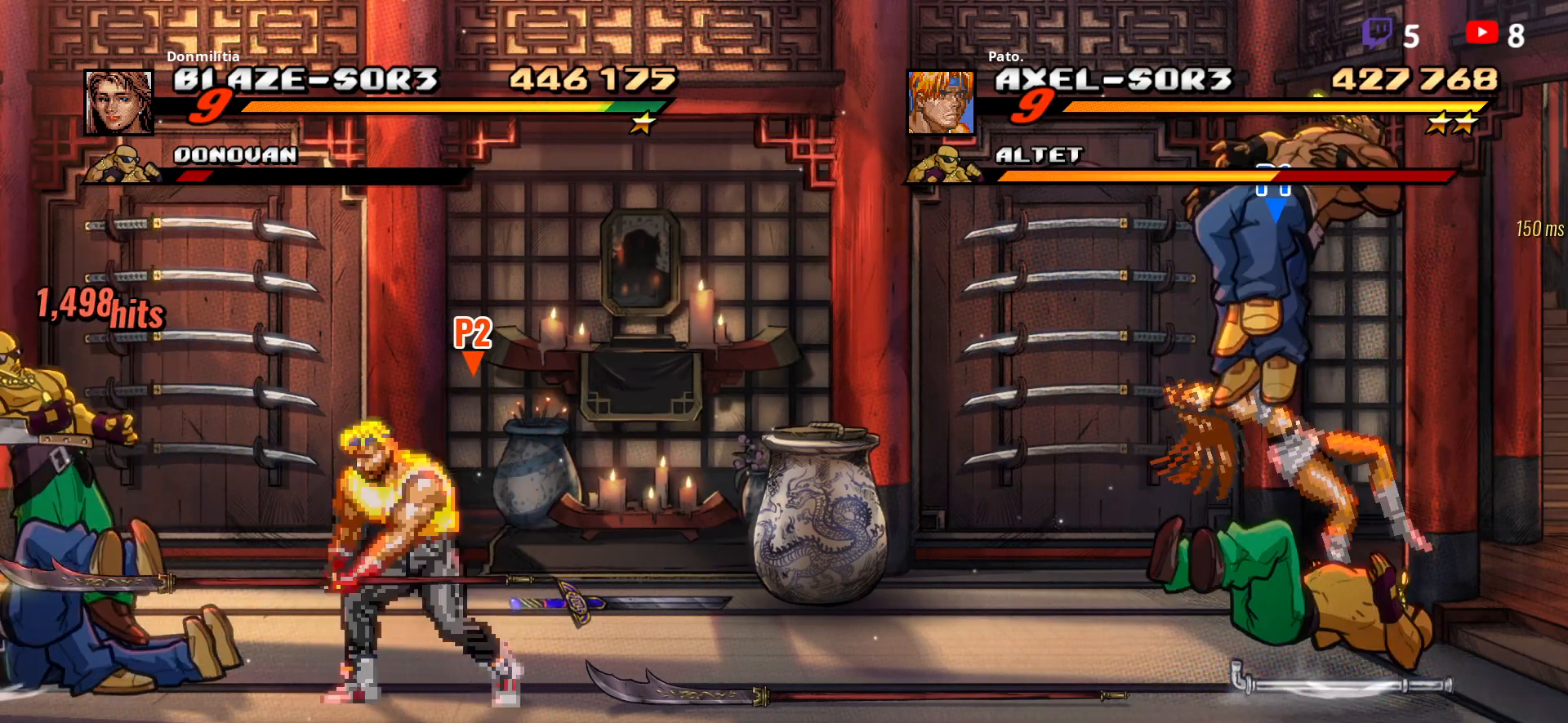
{"buttons": ["Y"], "button_events": [[200, "Y", "up"], [267, "Y", "down"], [383, "Y", "up"], [450, "Y", "down"]]}
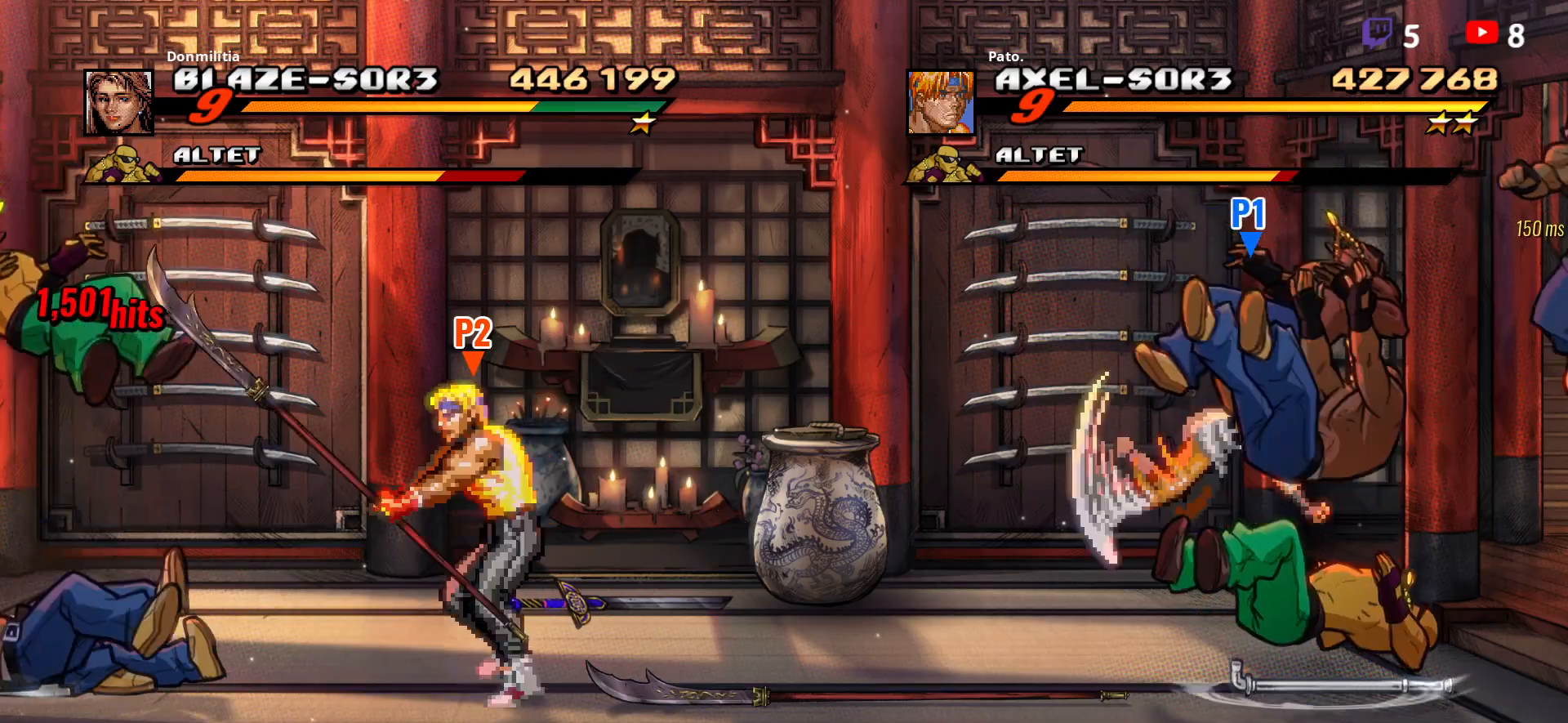
{"buttons": ["Y"], "button_events": [[33, "Y", "up"], [117, "Y", "down"], [217, "Y", "up"], [267, "Y", "down"], [367, "Y", "up"], [433, "Y", "down"]]}
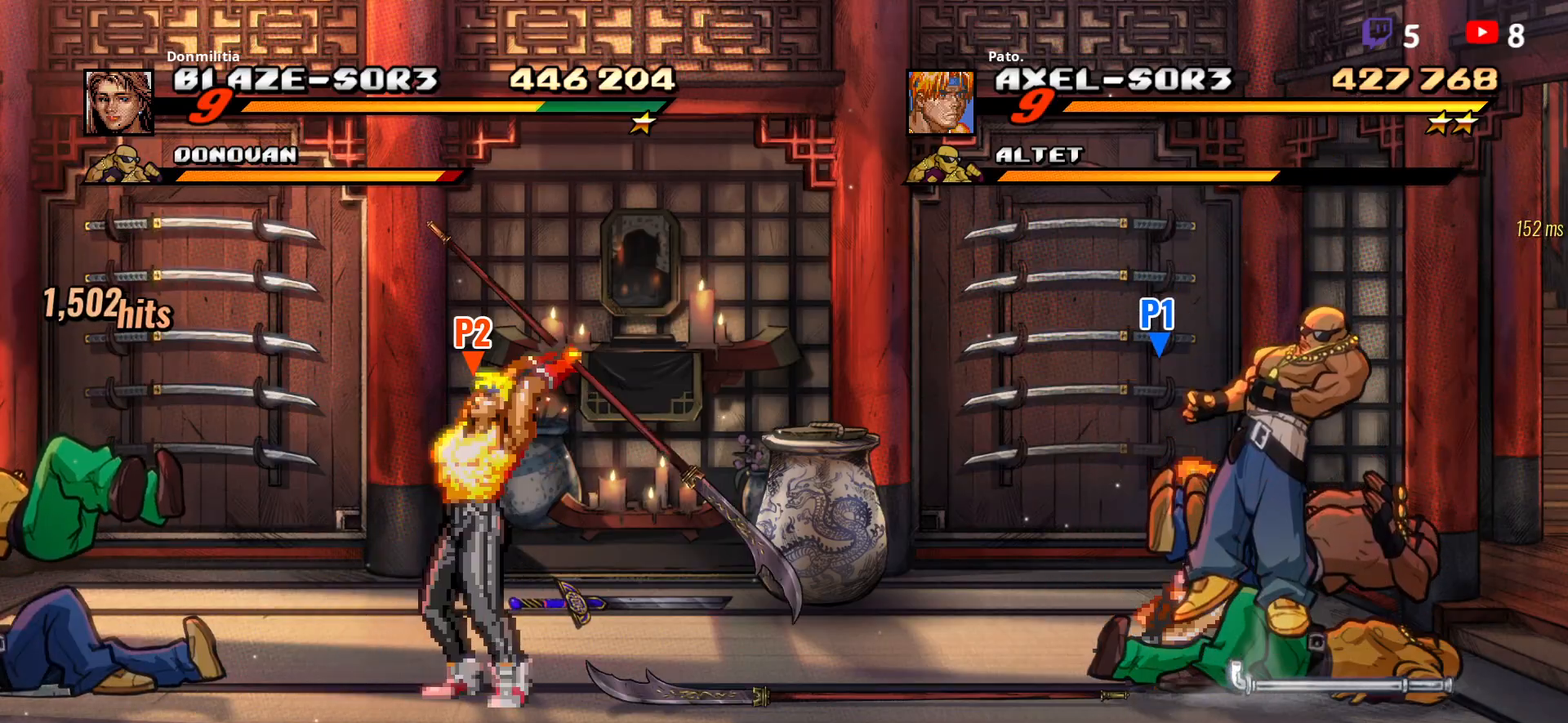
{"buttons": [], "button_events": [[33, "Y", "up"], [100, "Y", "down"], [183, "Y", "up"], [267, "Y", "down"], [333, "Y", "up"], [417, "Y", "down"], [500, "Y", "up"]]}